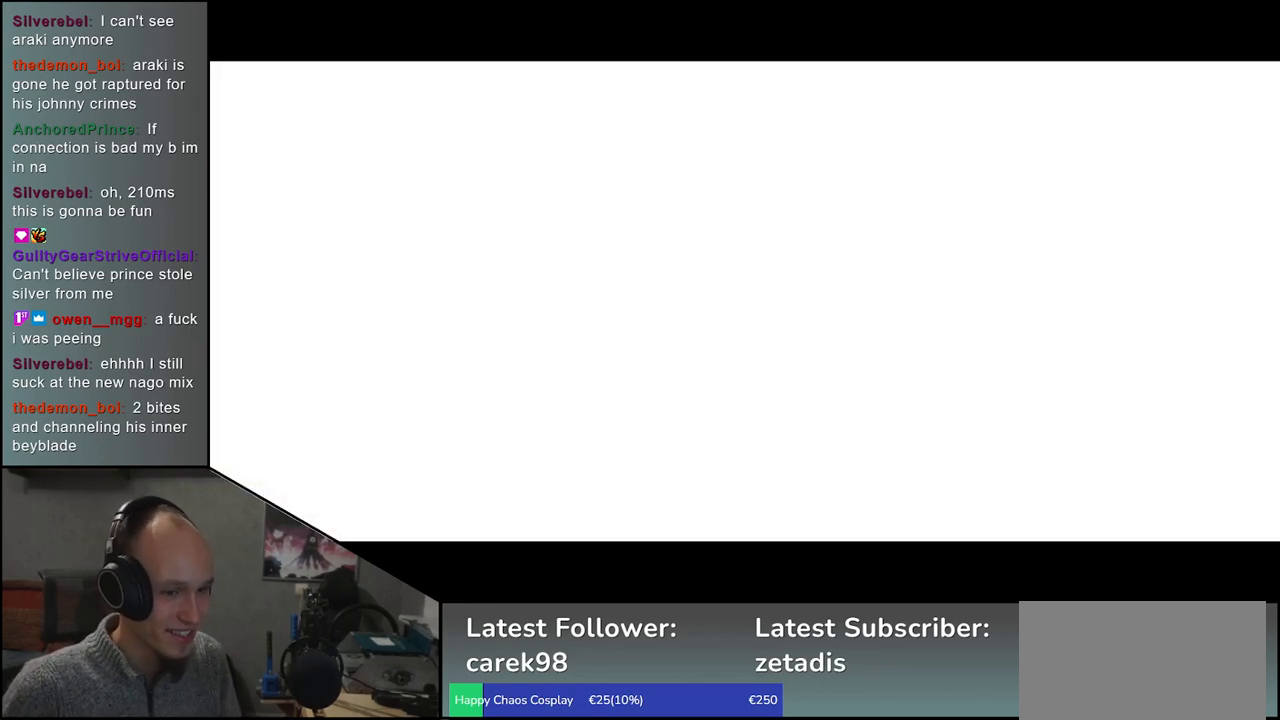
Gameplay with a controller (arcade stick); each line is a JSON object with the inputs held at the frame after it. "events" lists button and stick changes between this image and that frame as [ms after this image, input, new state], when the widget could be followed in between. Not read: L3 R3 other_buttons.
{"buttons": [], "left_stick": "left", "events": [[467, "left_stick", "left"]]}
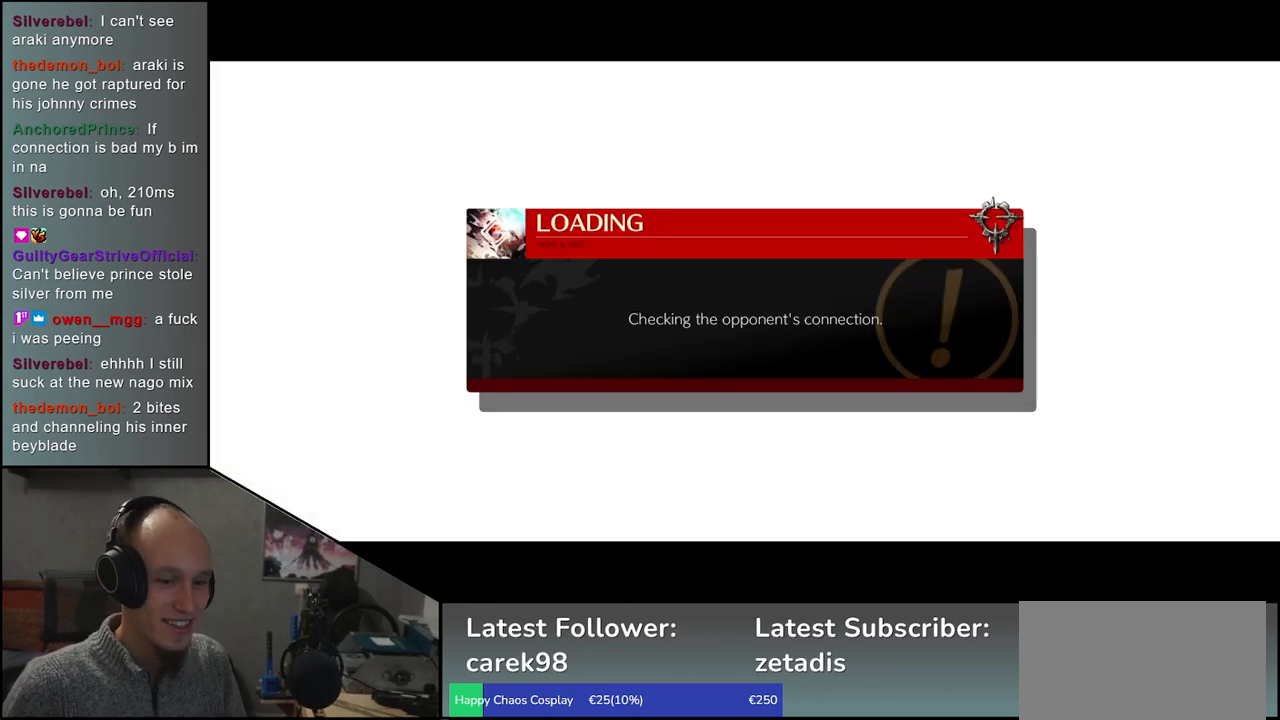
{"buttons": [], "left_stick": "left", "events": [[167, "left_stick", "down"], [283, "left_stick", "right"], [367, "left_stick", "up"], [450, "left_stick", "left"]]}
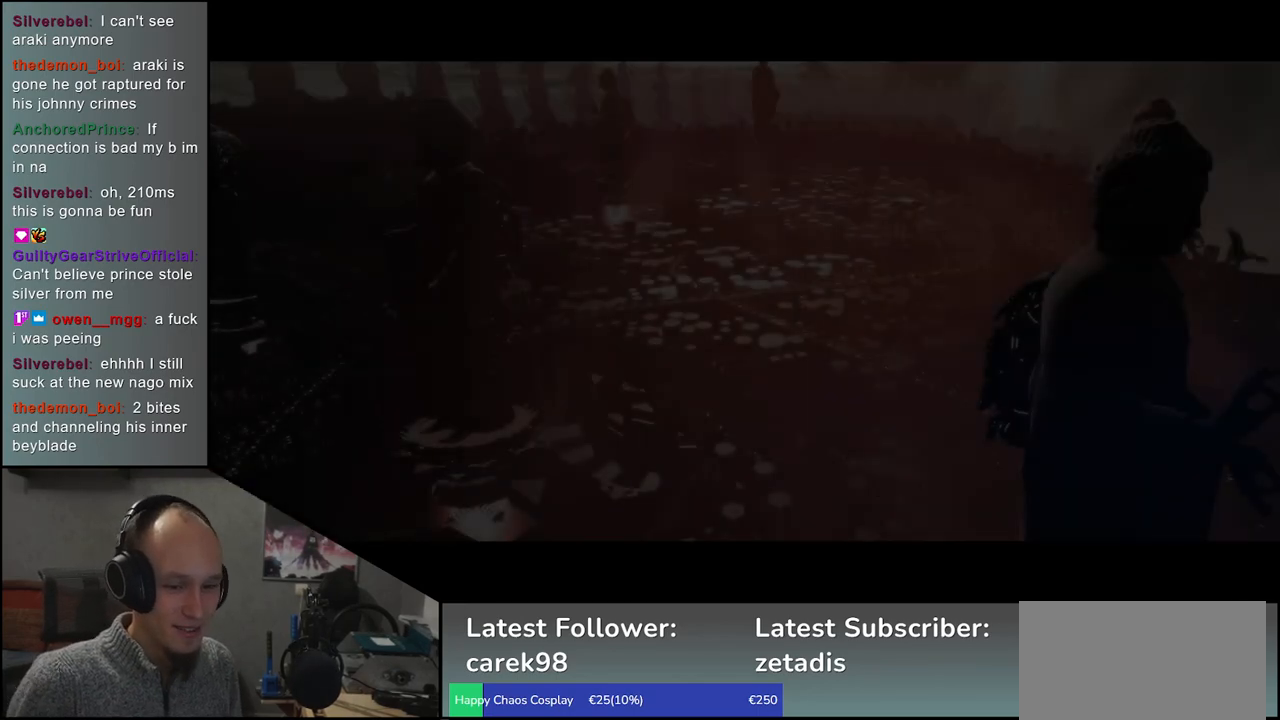
{"buttons": [], "left_stick": "down", "events": [[83, "left_stick", "down"], [167, "left_stick", "right"], [267, "left_stick", "up"], [383, "left_stick", "left"], [483, "left_stick", "down"]]}
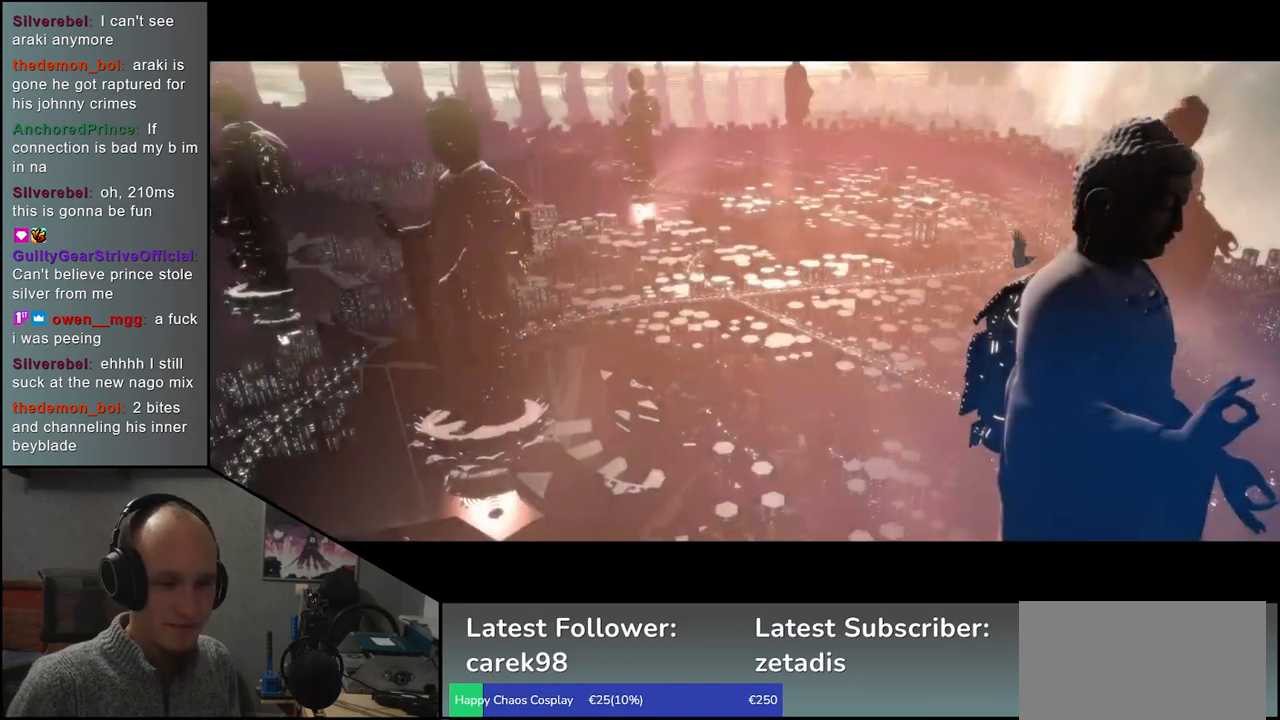
{"buttons": [], "left_stick": "up", "events": [[83, "left_stick", "right"], [167, "left_stick", "up"], [250, "left_stick", "left"], [333, "left_stick", "down"], [417, "left_stick", "right"], [500, "left_stick", "up"]]}
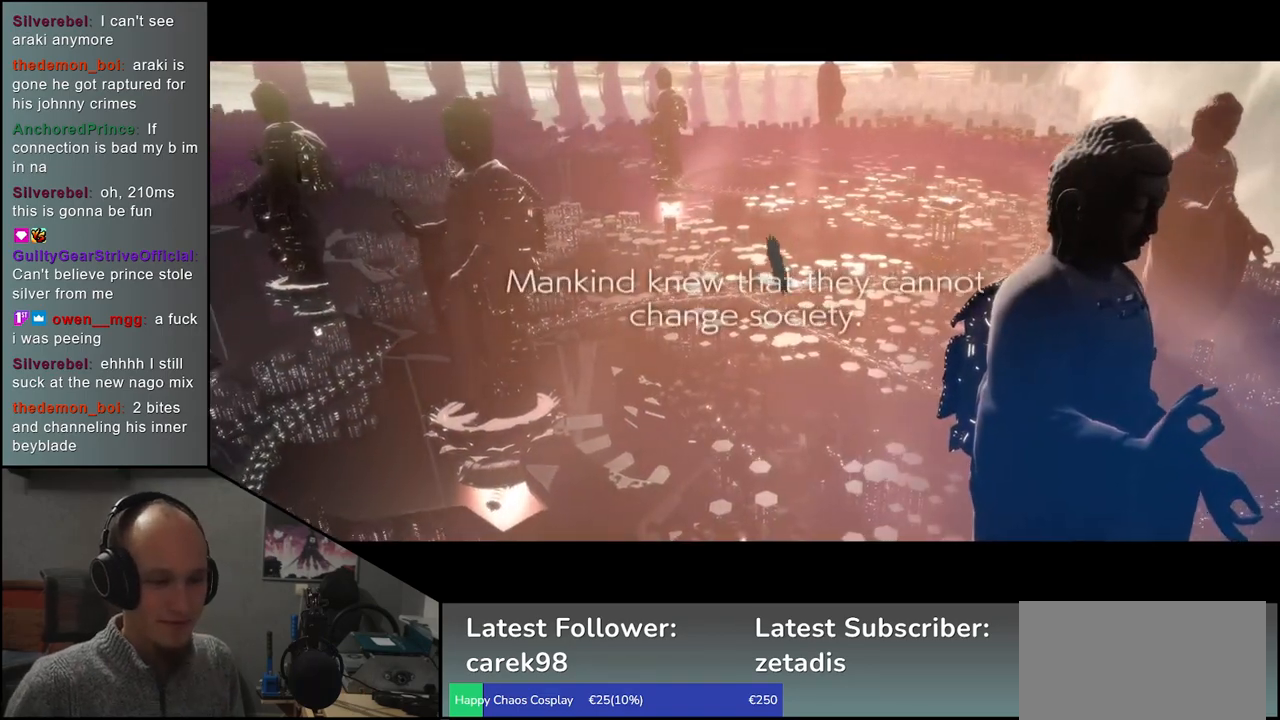
{"buttons": [], "left_stick": "left", "events": [[117, "left_stick", "left"], [183, "left_stick", "down"], [267, "left_stick", "right"], [367, "left_stick", "up"], [467, "left_stick", "left"]]}
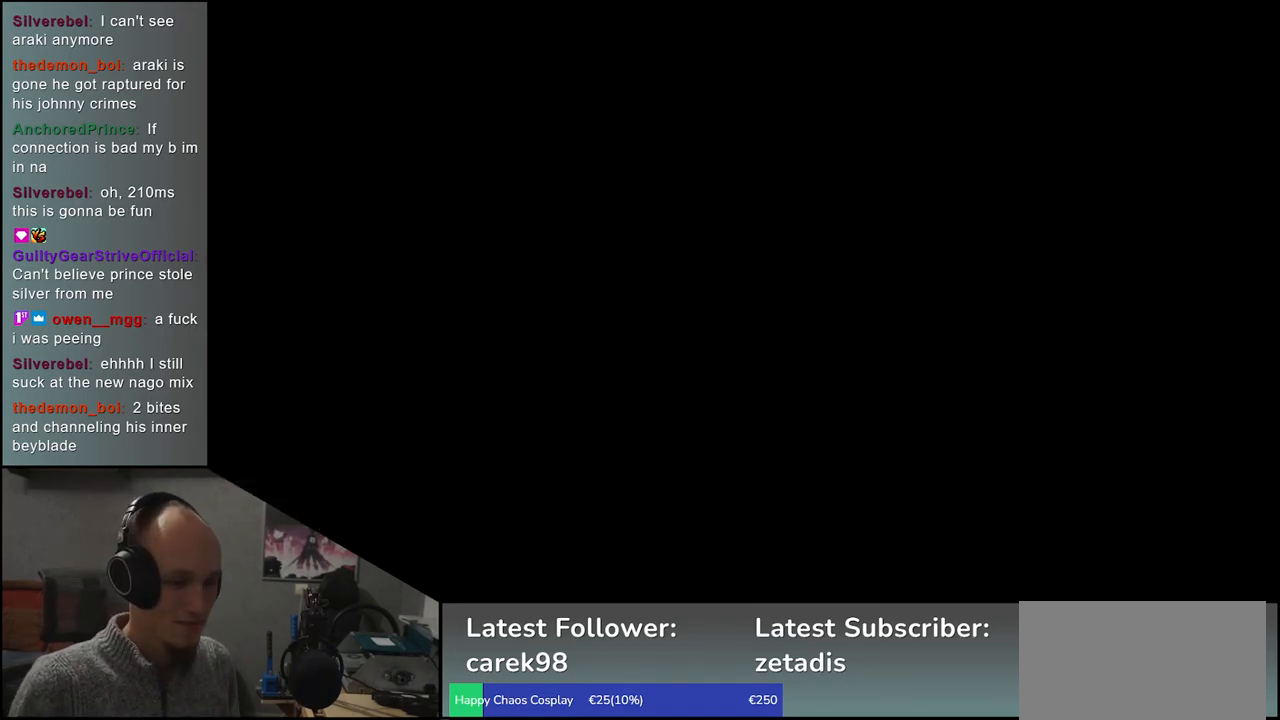
{"buttons": [], "left_stick": "down", "events": [[50, "left_stick", "down"], [133, "left_stick", "right"], [250, "left_stick", "up"], [367, "left_stick", "left"], [500, "left_stick", "down"]]}
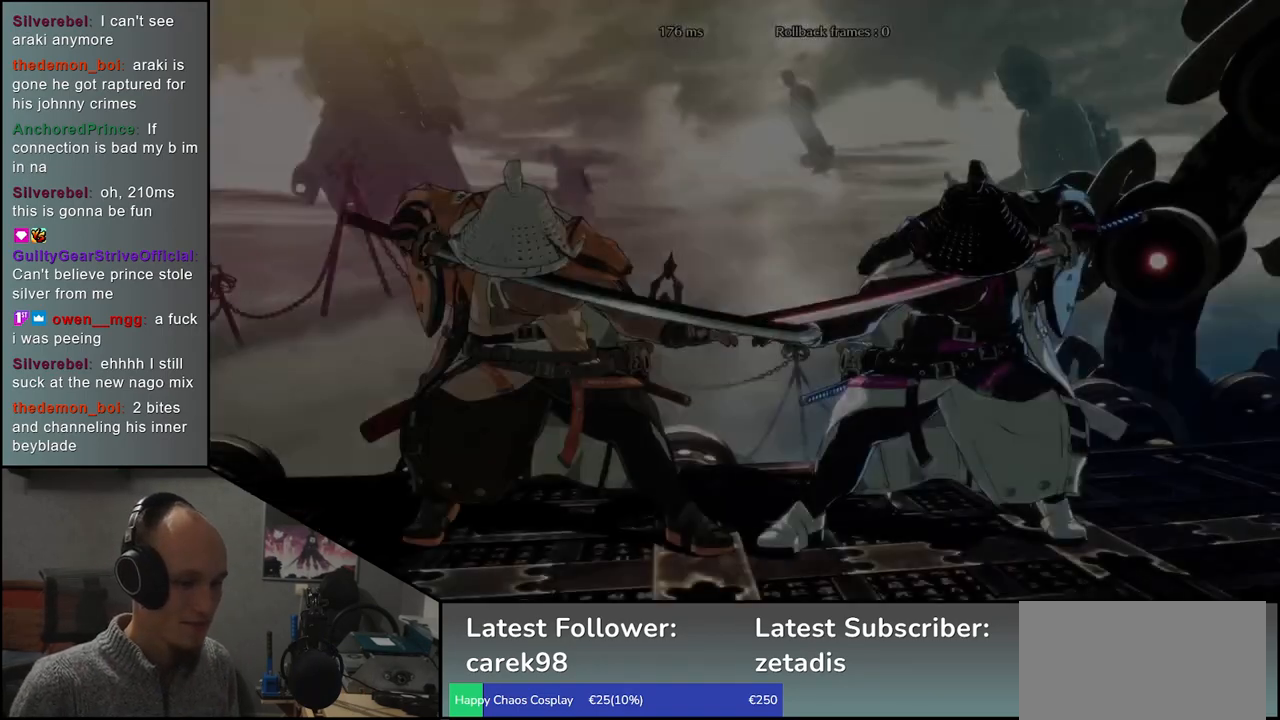
{"buttons": [], "left_stick": "down", "events": [[100, "left_stick", "right"], [167, "left_stick", "up"], [300, "left_stick", "left"], [433, "left_stick", "down"]]}
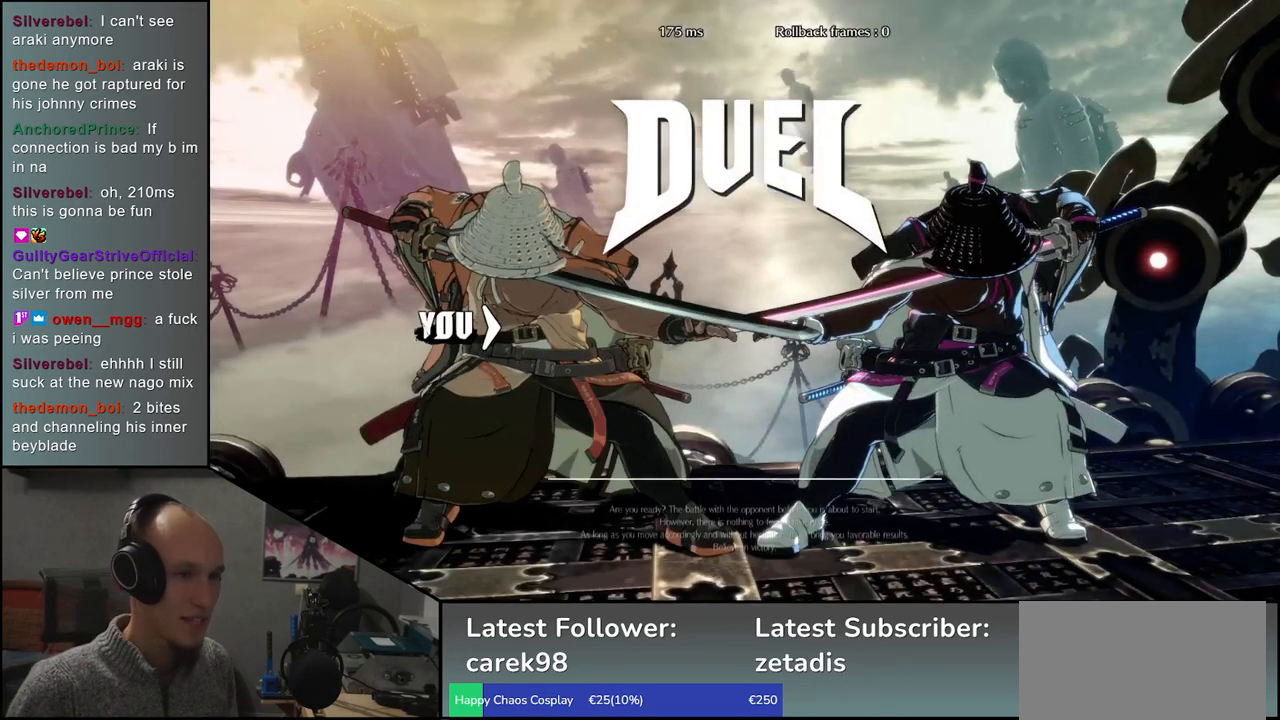
{"buttons": [], "left_stick": "left", "events": [[33, "left_stick", "right"], [133, "left_stick", "up"], [200, "left_stick", "left"], [350, "left_stick", "down-left"], [500, "left_stick", "left"]]}
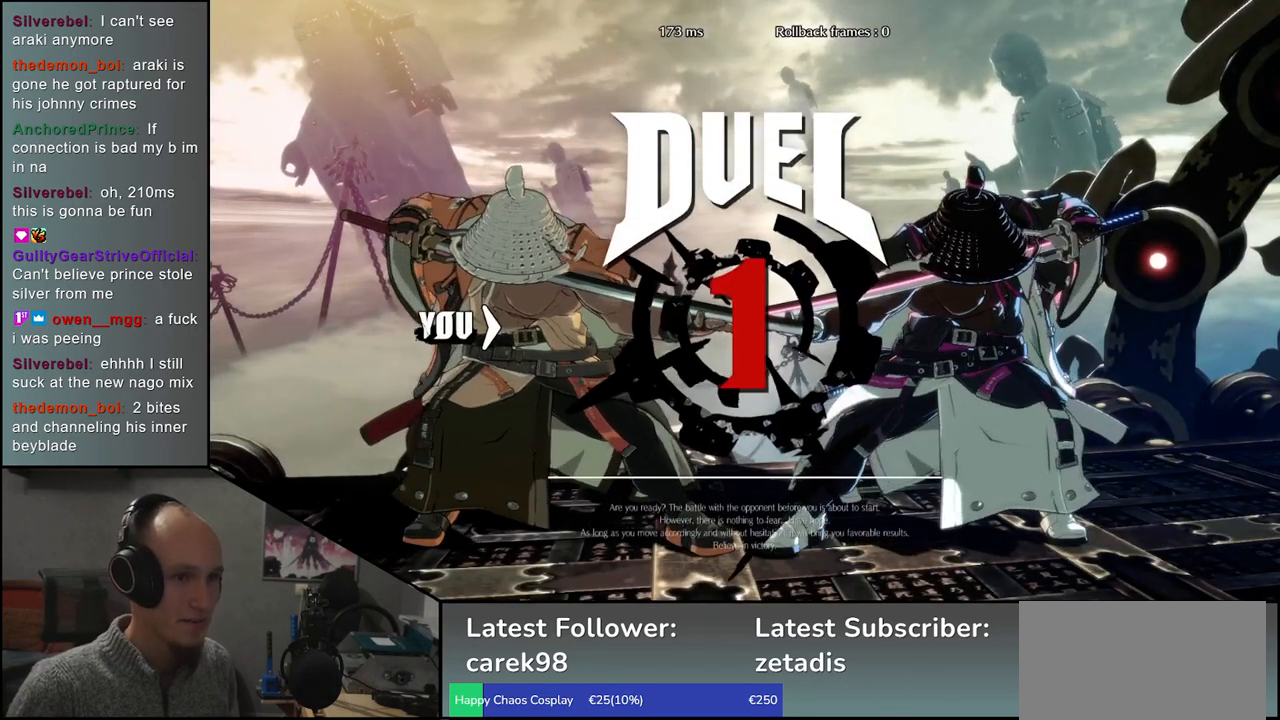
{"buttons": [], "left_stick": "right", "events": [[367, "left_stick", "down"], [417, "left_stick", "right"]]}
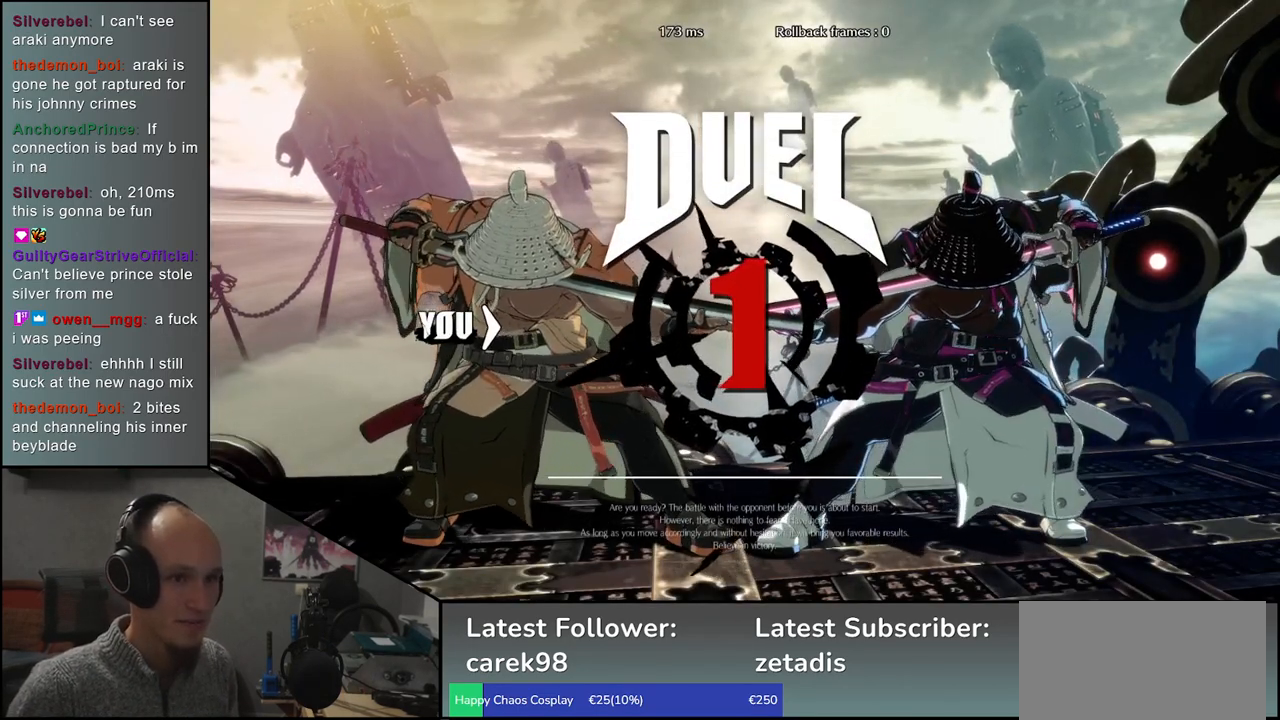
{"buttons": [], "left_stick": "left", "events": [[217, "left_stick", "down-left"], [417, "left_stick", "left"]]}
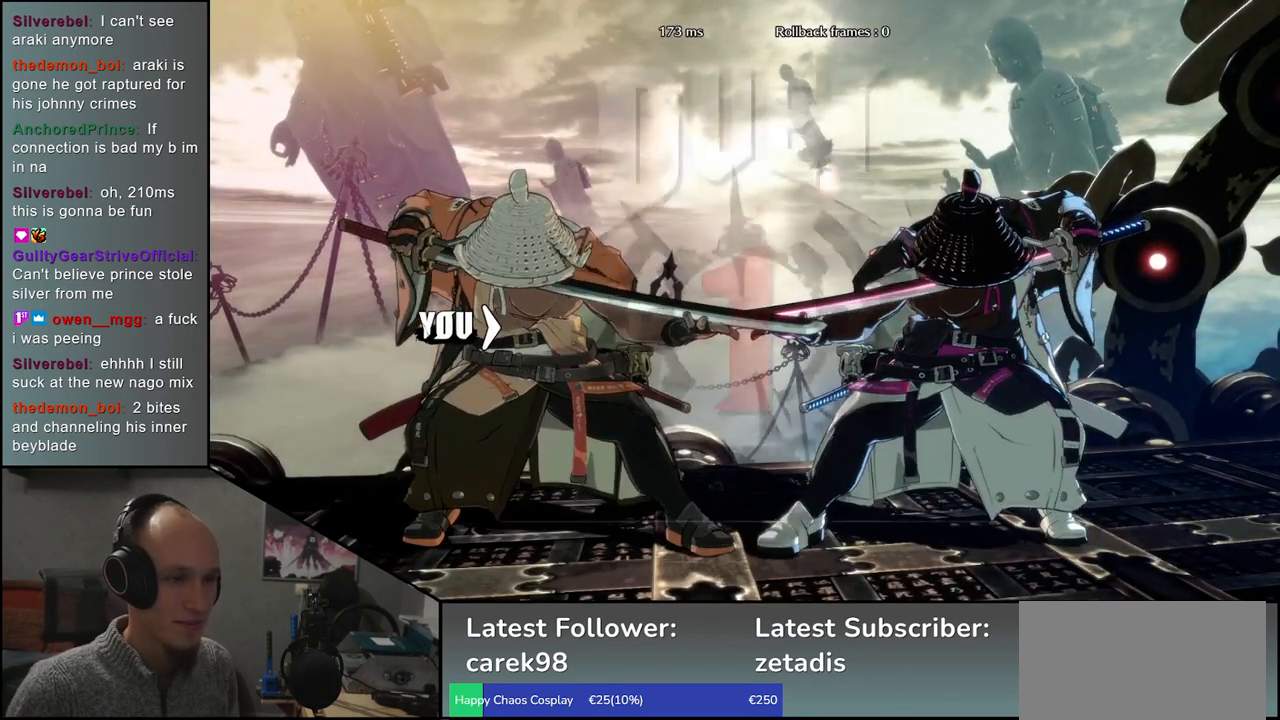
{"buttons": [], "left_stick": "down", "events": [[383, "left_stick", "down"]]}
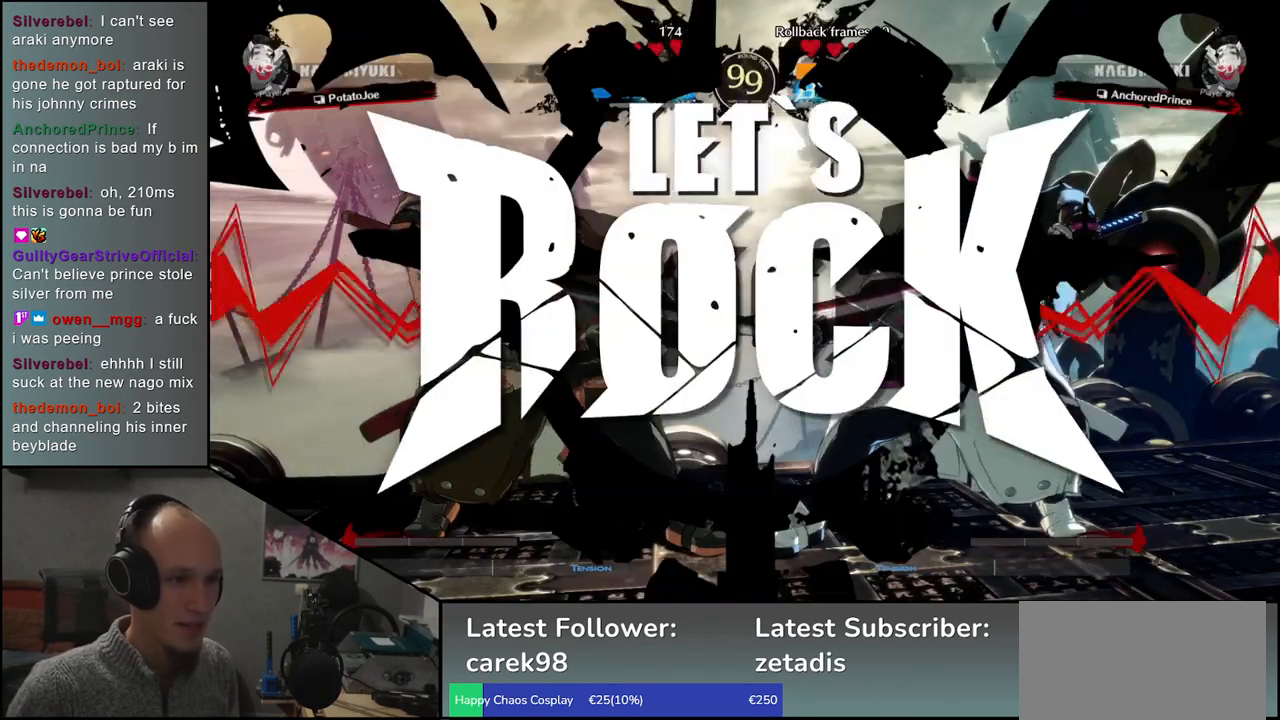
{"buttons": [], "left_stick": "left", "events": [[100, "left_stick", "left"]]}
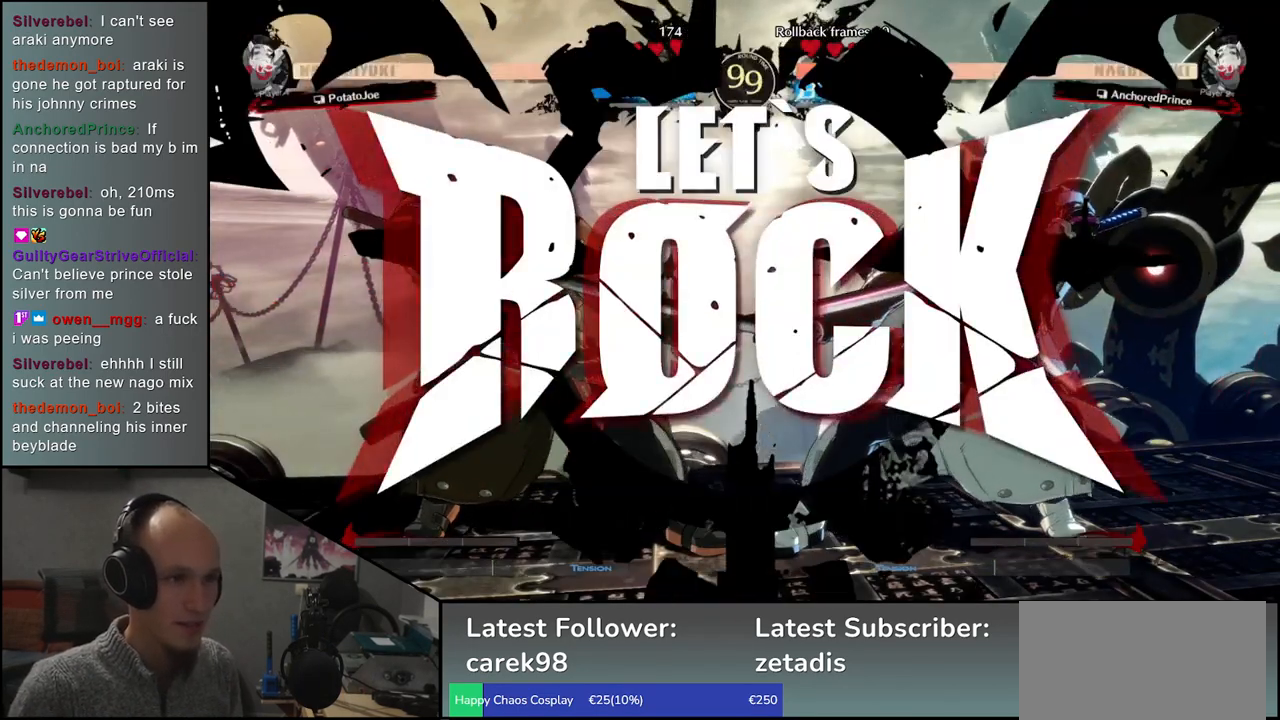
{"buttons": ["L1"], "left_stick": "right", "events": [[83, "left_stick", "down-right"], [133, "left_stick", "right"], [150, "L1", "down"]]}
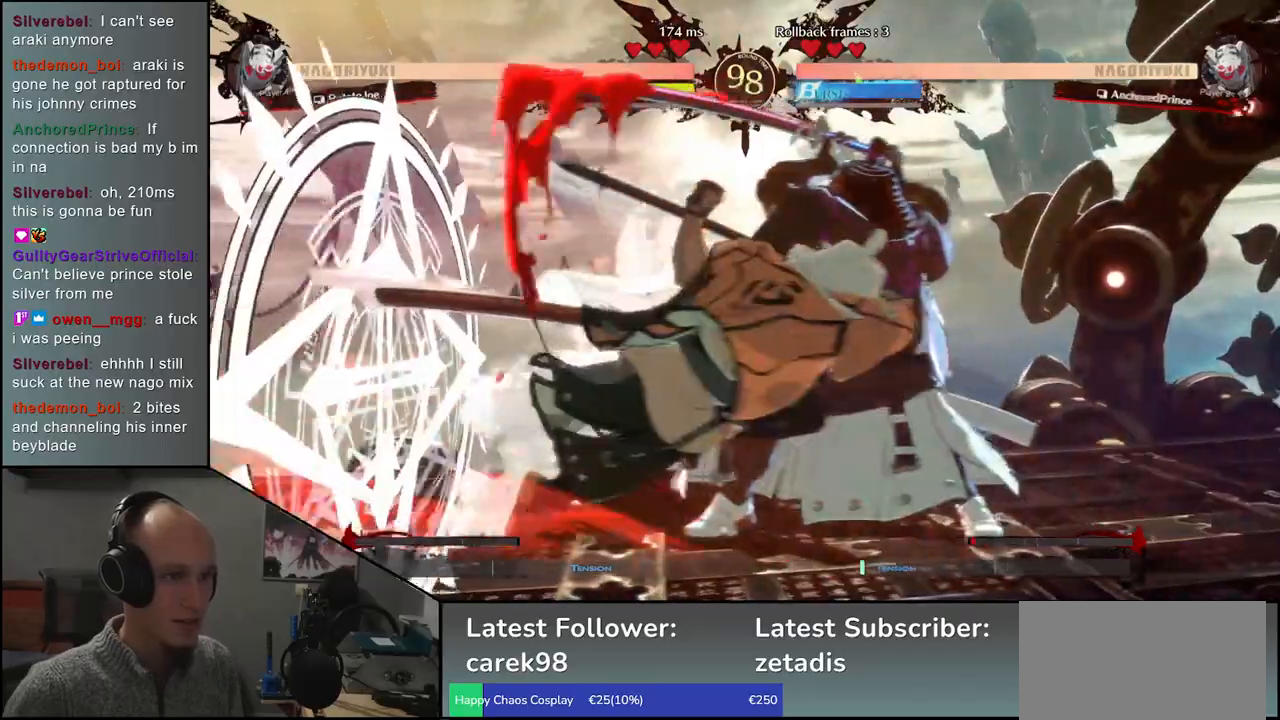
{"buttons": [], "left_stick": "center", "events": [[50, "L1", "up"], [250, "left_stick", "center"]]}
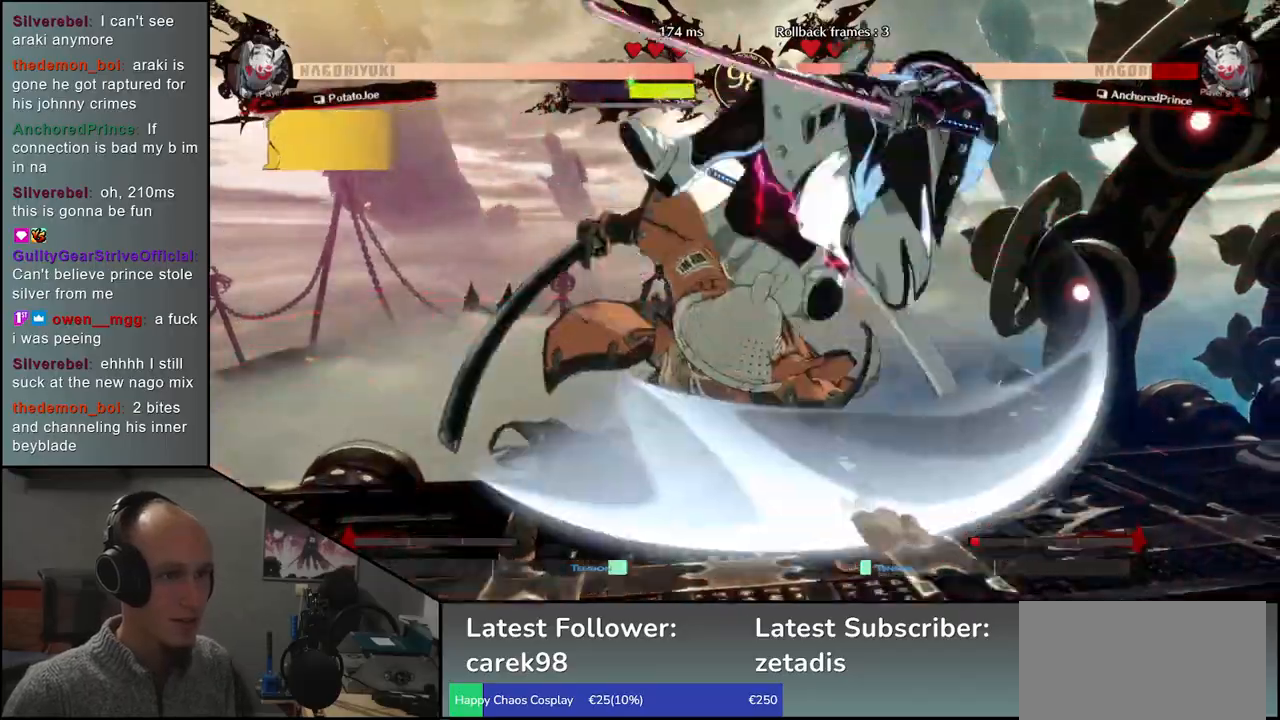
{"buttons": [], "left_stick": "center", "events": [[383, "TRIANGLE", "down"], [450, "TRIANGLE", "up"]]}
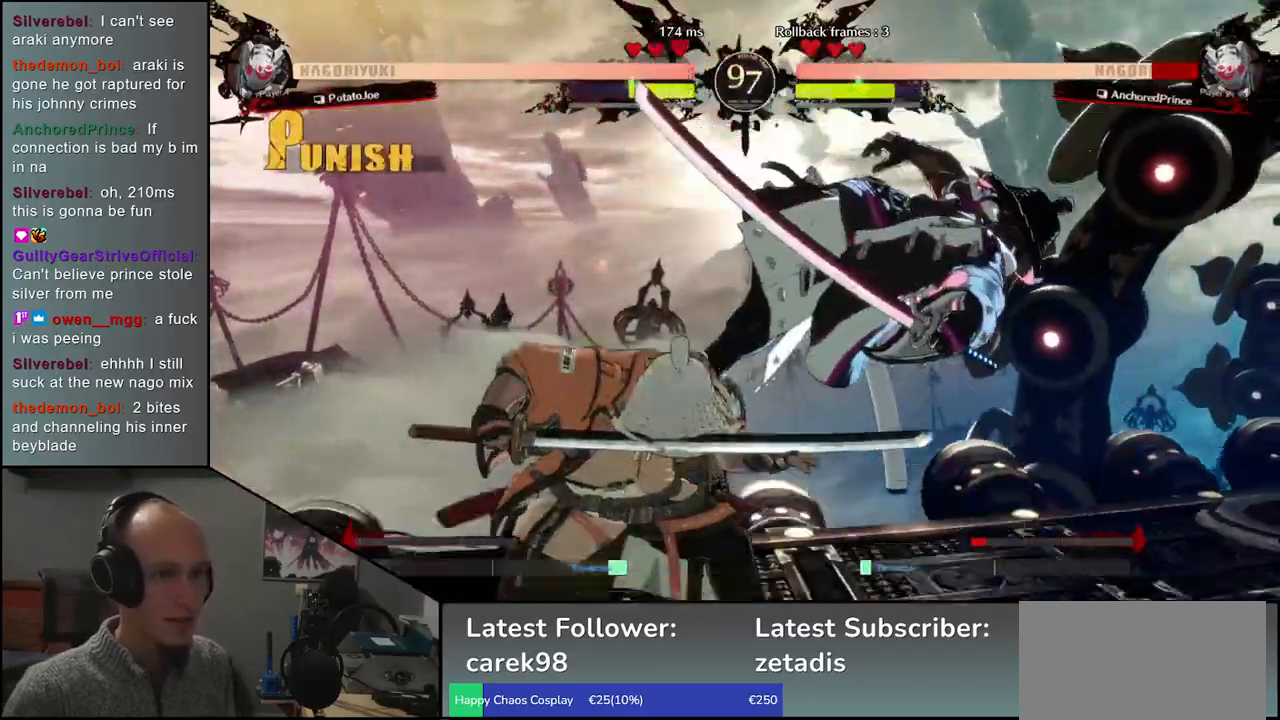
{"buttons": ["TRIANGLE"], "left_stick": "center", "events": [[33, "TRIANGLE", "down"], [117, "TRIANGLE", "up"], [217, "TRIANGLE", "down"], [283, "TRIANGLE", "up"], [500, "TRIANGLE", "down"]]}
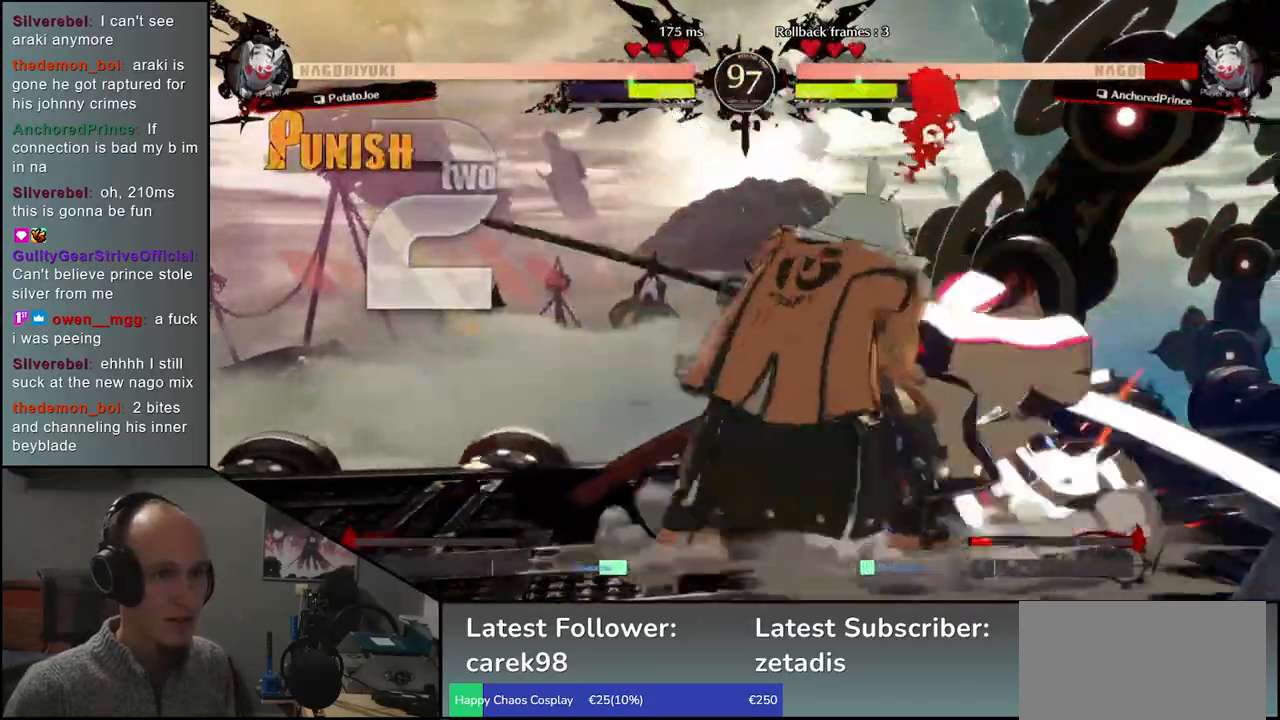
{"buttons": ["TRIANGLE"], "left_stick": "center", "events": [[117, "TRIANGLE", "up"], [217, "TRIANGLE", "down"], [317, "TRIANGLE", "up"], [450, "TRIANGLE", "down"]]}
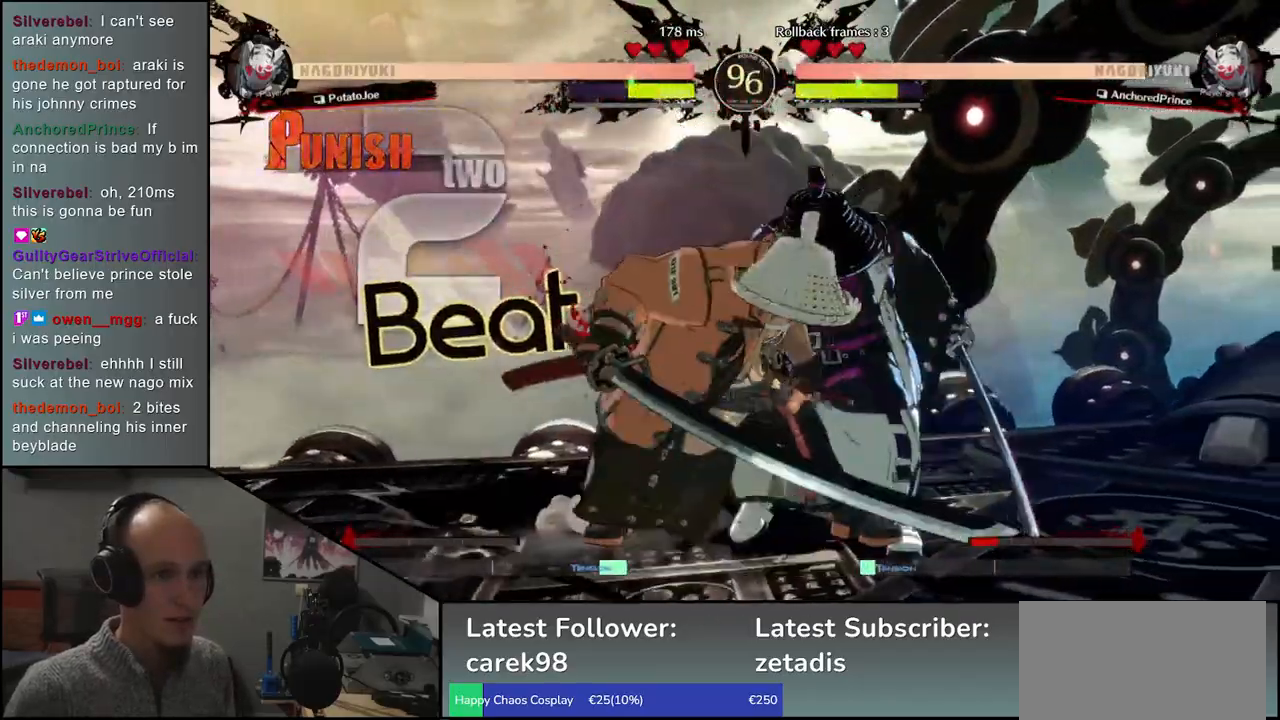
{"buttons": ["TRIANGLE"], "left_stick": "center", "events": [[83, "TRIANGLE", "up"], [217, "TRIANGLE", "down"], [333, "TRIANGLE", "up"], [467, "TRIANGLE", "down"]]}
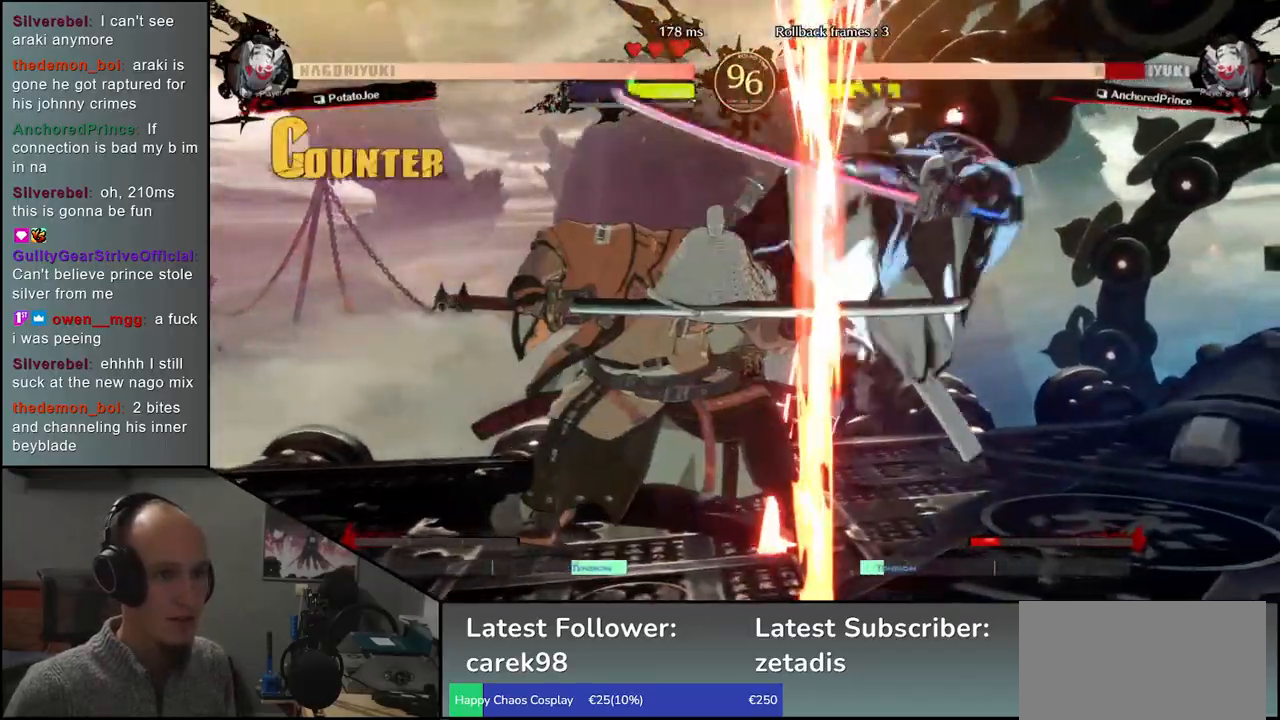
{"buttons": [], "left_stick": "center", "events": [[83, "TRIANGLE", "up"], [217, "TRIANGLE", "down"], [333, "TRIANGLE", "up"]]}
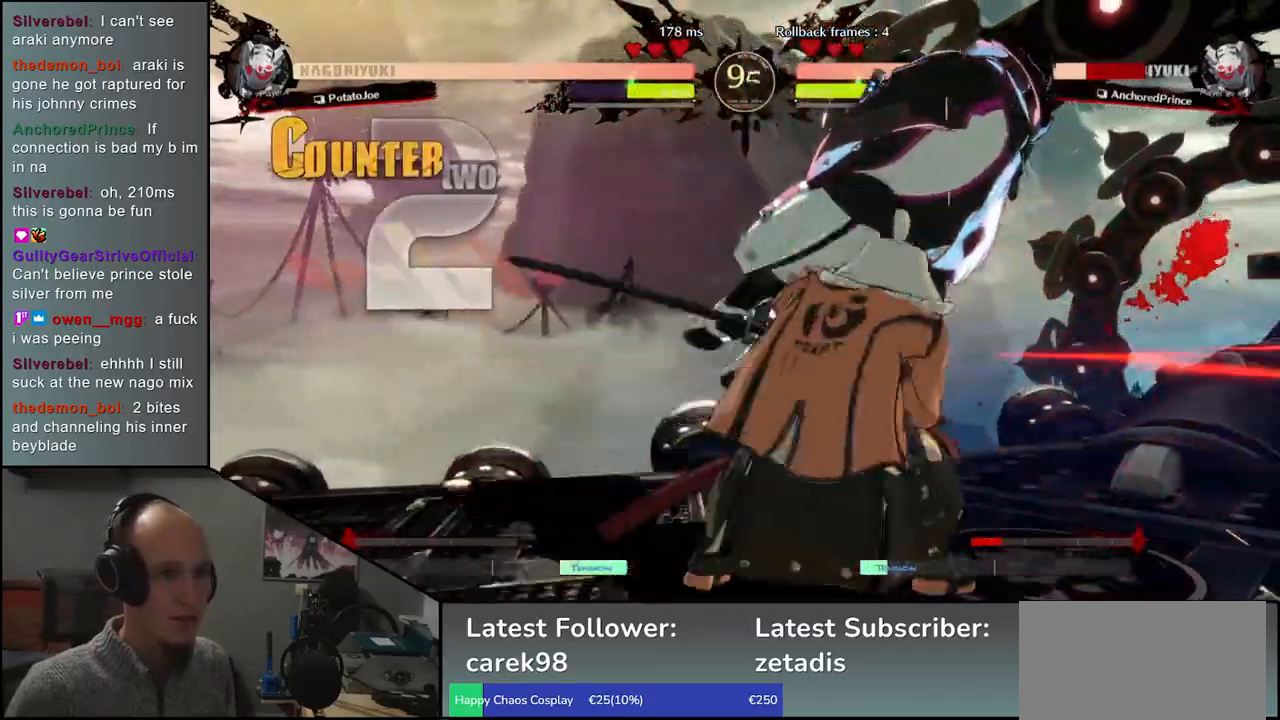
{"buttons": [], "left_stick": "center", "events": [[50, "left_stick", "right"], [167, "left_stick", "down"], [217, "left_stick", "left"], [250, "SQUARE", "down"], [333, "left_stick", "center"], [367, "SQUARE", "up"]]}
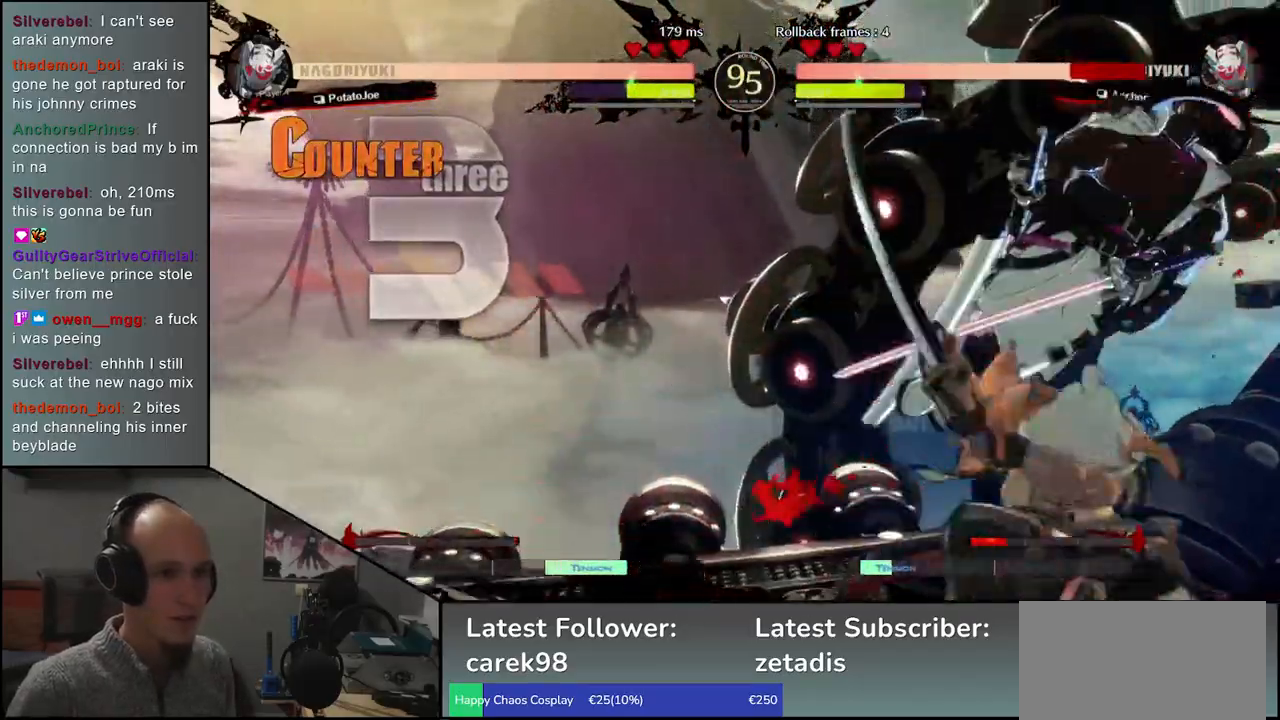
{"buttons": [], "left_stick": "center", "events": [[17, "left_stick", "left"], [100, "left_stick", "center"], [333, "TRIANGLE", "down"], [417, "TRIANGLE", "up"]]}
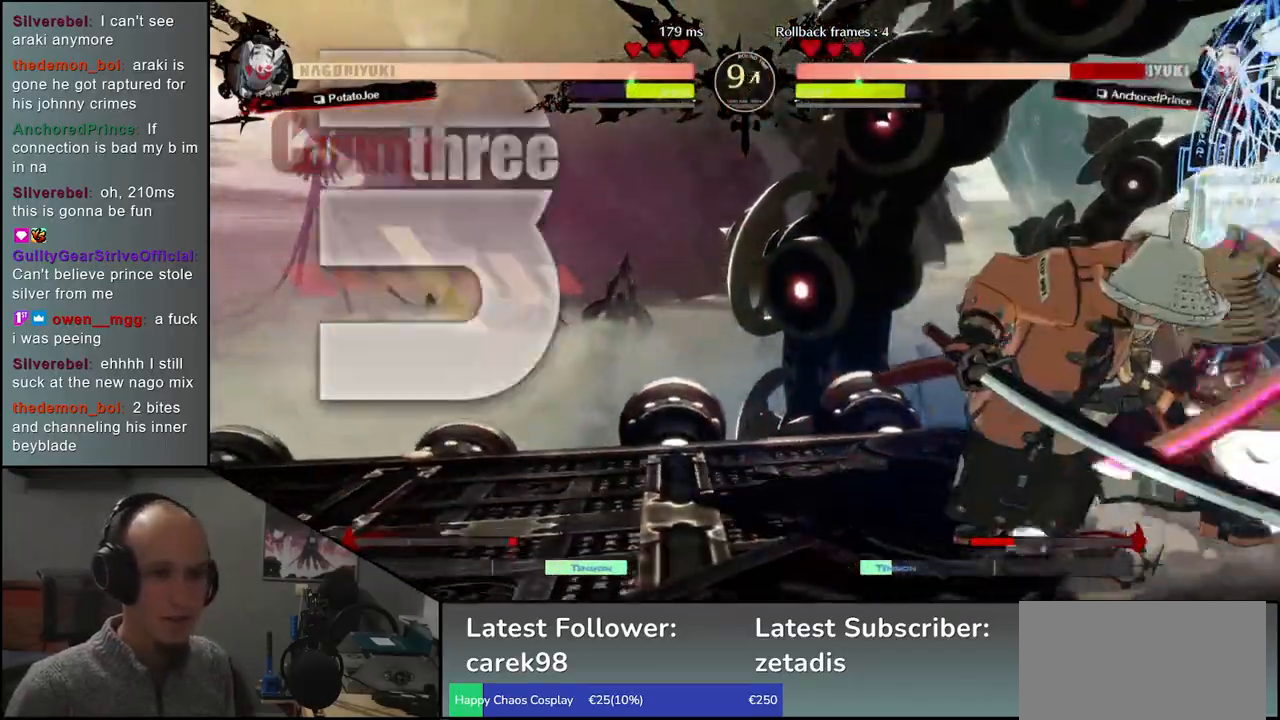
{"buttons": [], "left_stick": "center", "events": [[33, "TRIANGLE", "down"], [150, "TRIANGLE", "up"], [283, "TRIANGLE", "down"], [383, "TRIANGLE", "up"]]}
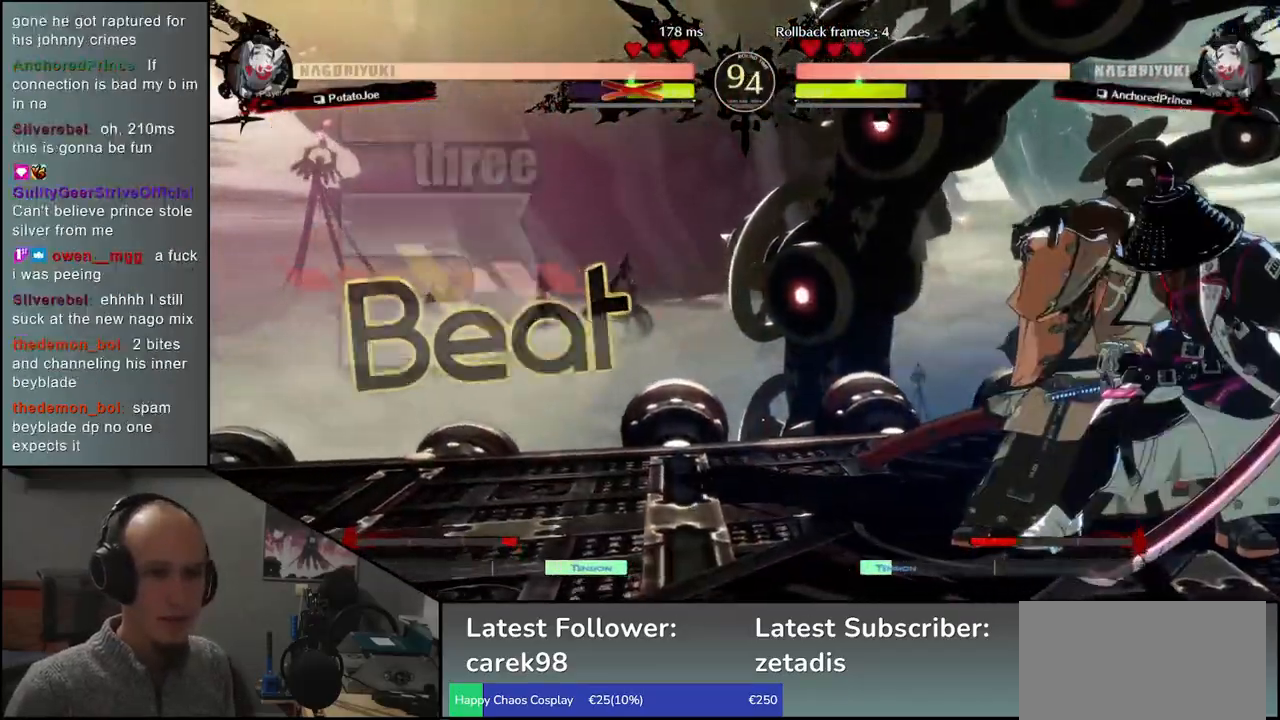
{"buttons": [], "left_stick": "center", "events": [[33, "TRIANGLE", "down"], [150, "TRIANGLE", "up"]]}
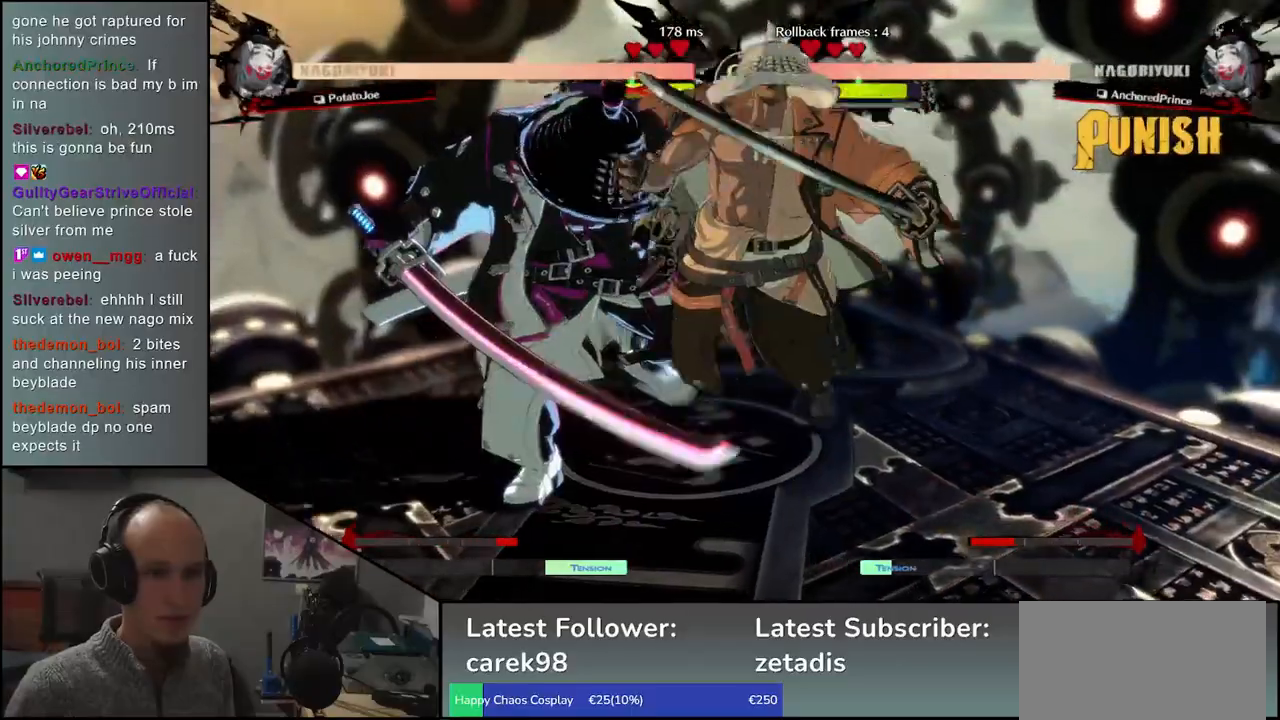
{"buttons": [], "left_stick": "center", "events": []}
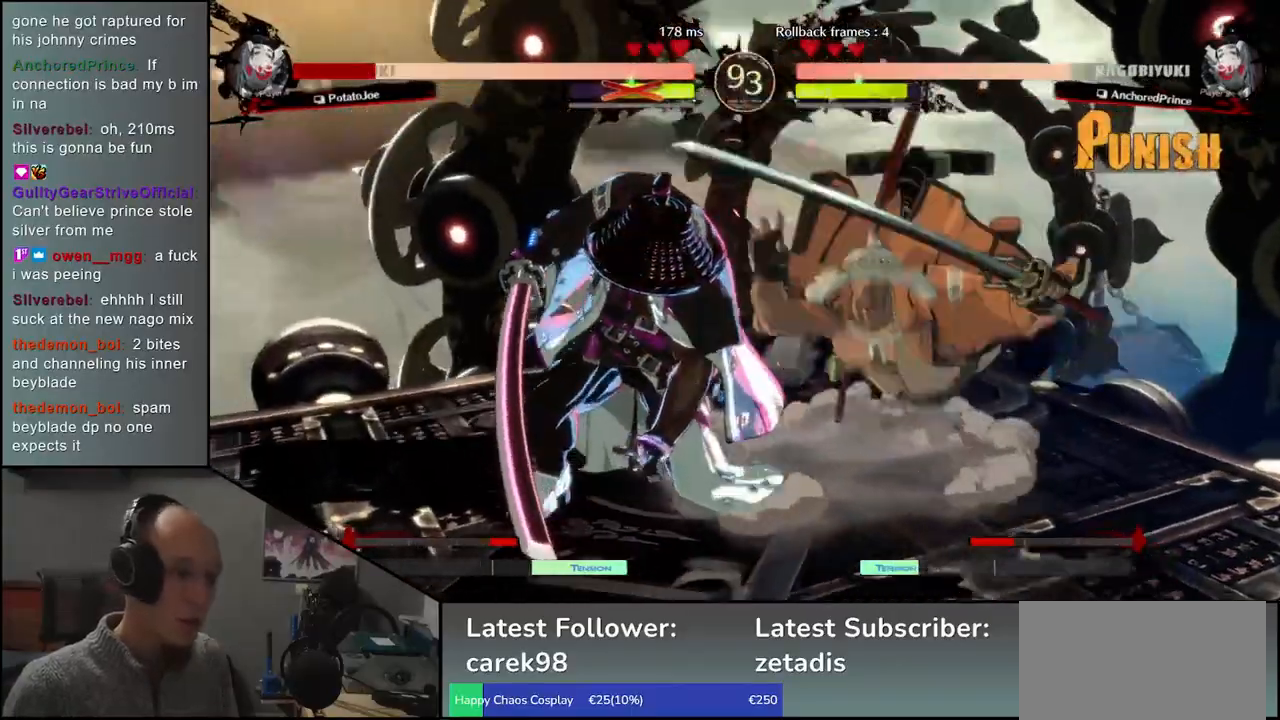
{"buttons": [], "left_stick": "right", "events": [[383, "left_stick", "right"]]}
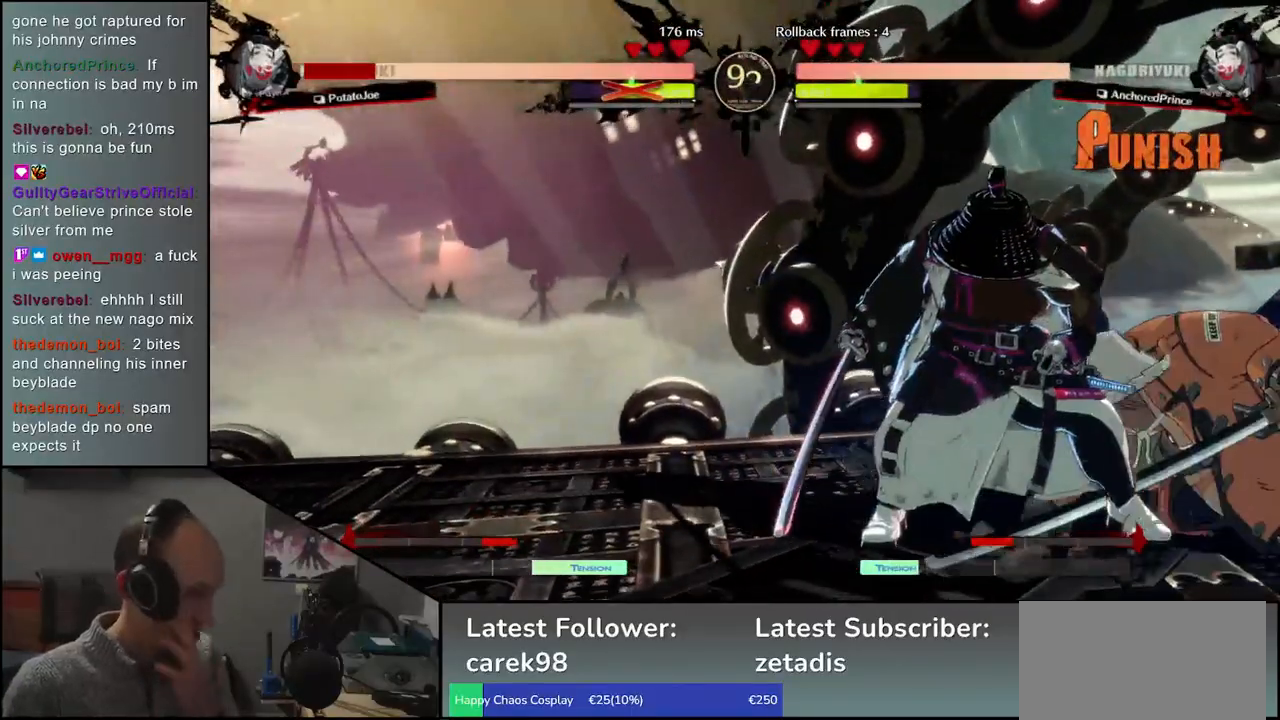
{"buttons": [], "left_stick": "down-right", "events": [[333, "left_stick", "down-right"]]}